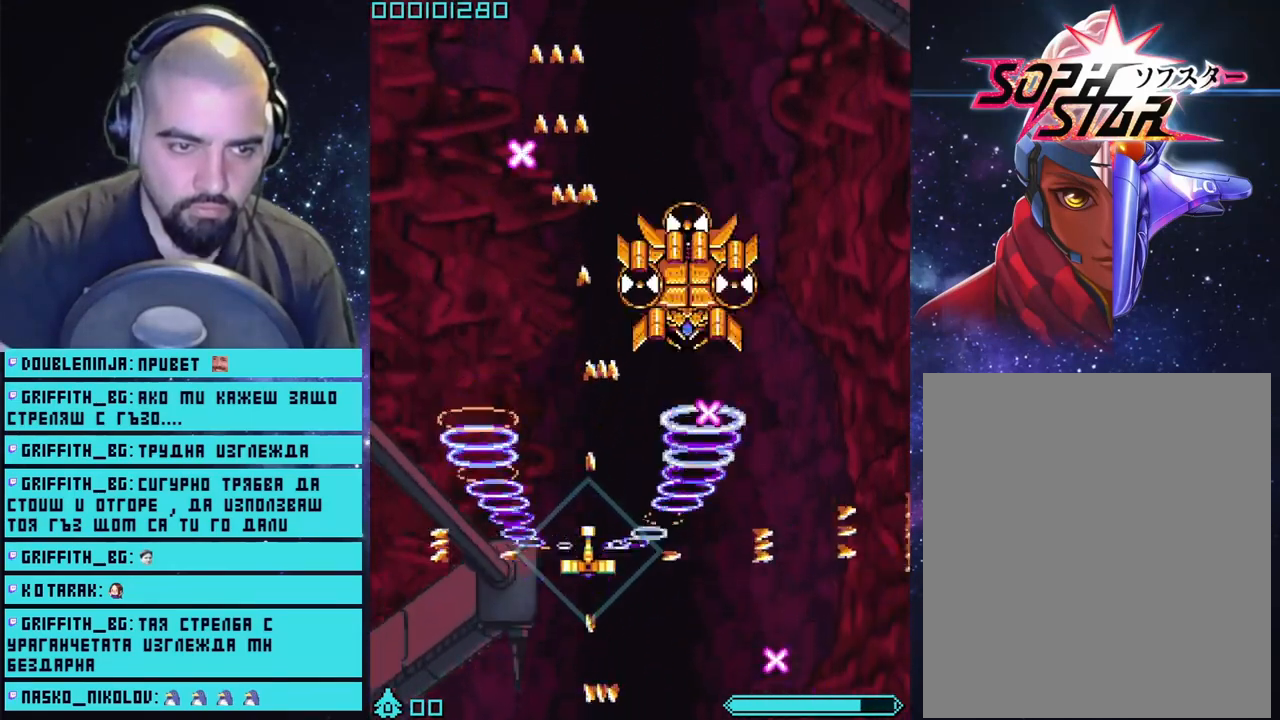
Gameplay with a controller (PlayStation layout); each line is a JSON object with the inputs held at the frame after it. "events" lists button and stick changes between this image and that frame as [ms after this image, input, new state], when the widget could be followed in between.
{"buttons": ["CROSS", "L2"], "left_stick": "down-left", "right_stick": "center", "events": [[67, "left_stick", "right"], [217, "left_stick", "down-left"]]}
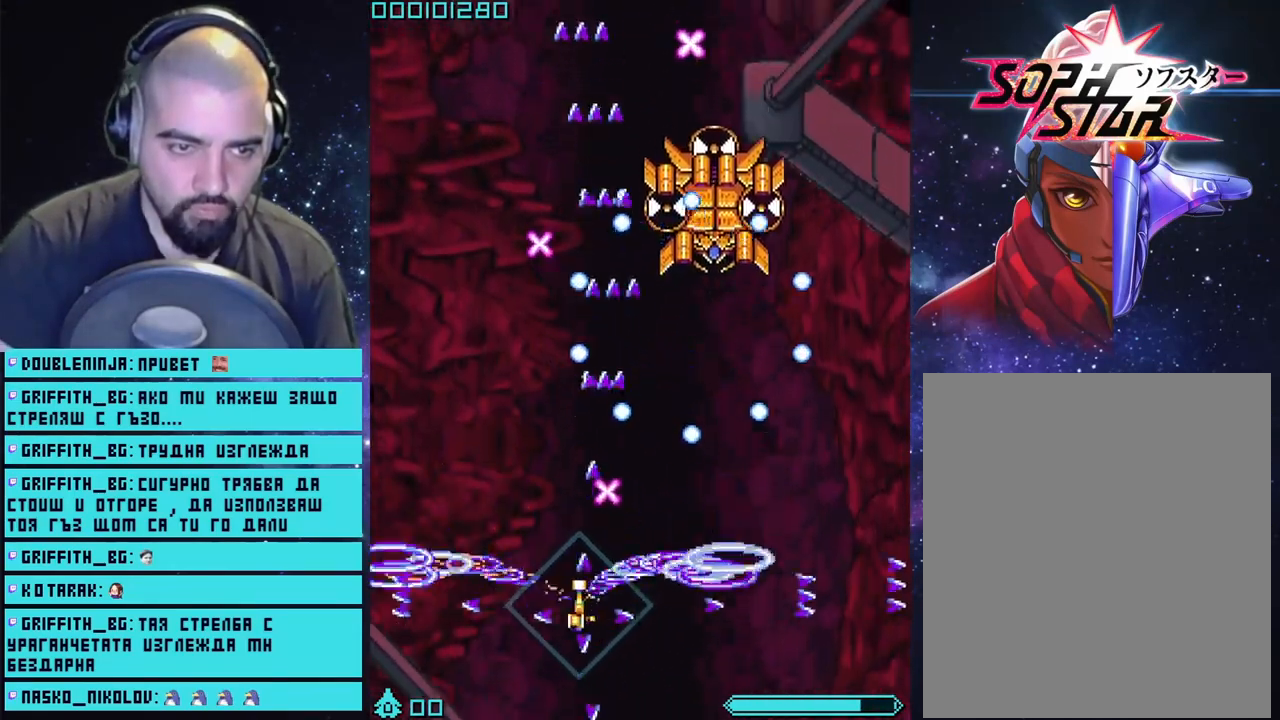
{"buttons": ["CROSS", "L2"], "left_stick": "up", "right_stick": "center", "events": [[67, "left_stick", "down-right"], [200, "left_stick", "right"], [317, "left_stick", "up-right"], [467, "left_stick", "up"]]}
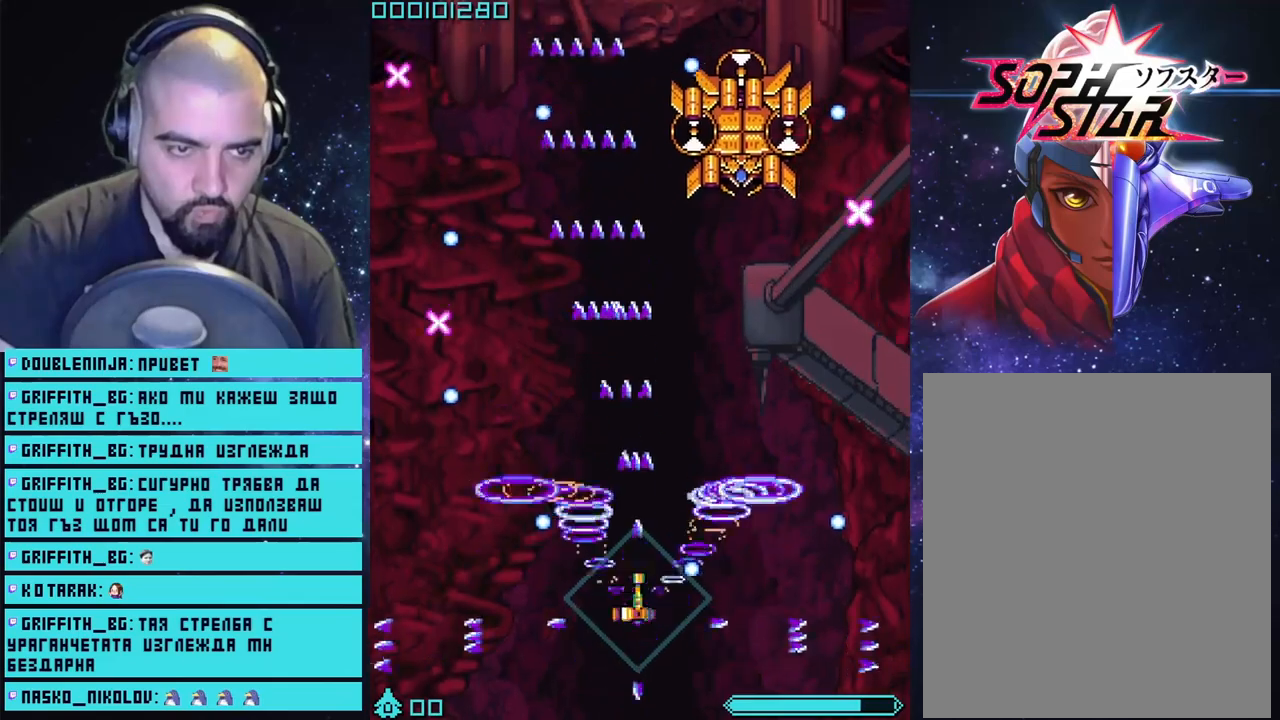
{"buttons": ["CROSS"], "left_stick": "down", "right_stick": "center", "events": [[100, "L2", "up"], [267, "left_stick", "up-right"], [450, "left_stick", "center"], [500, "left_stick", "down"]]}
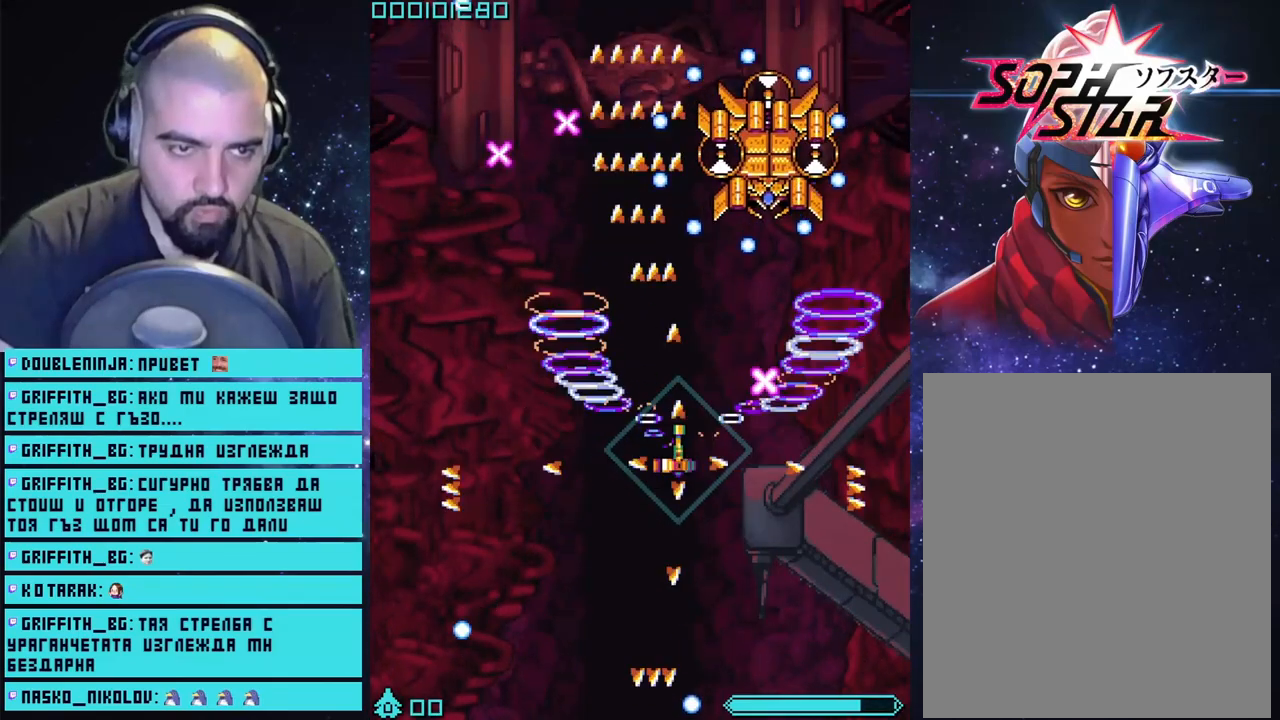
{"buttons": ["CROSS"], "left_stick": "down-right", "right_stick": "center", "events": [[83, "left_stick", "down-left"], [250, "left_stick", "down"], [467, "left_stick", "down-right"]]}
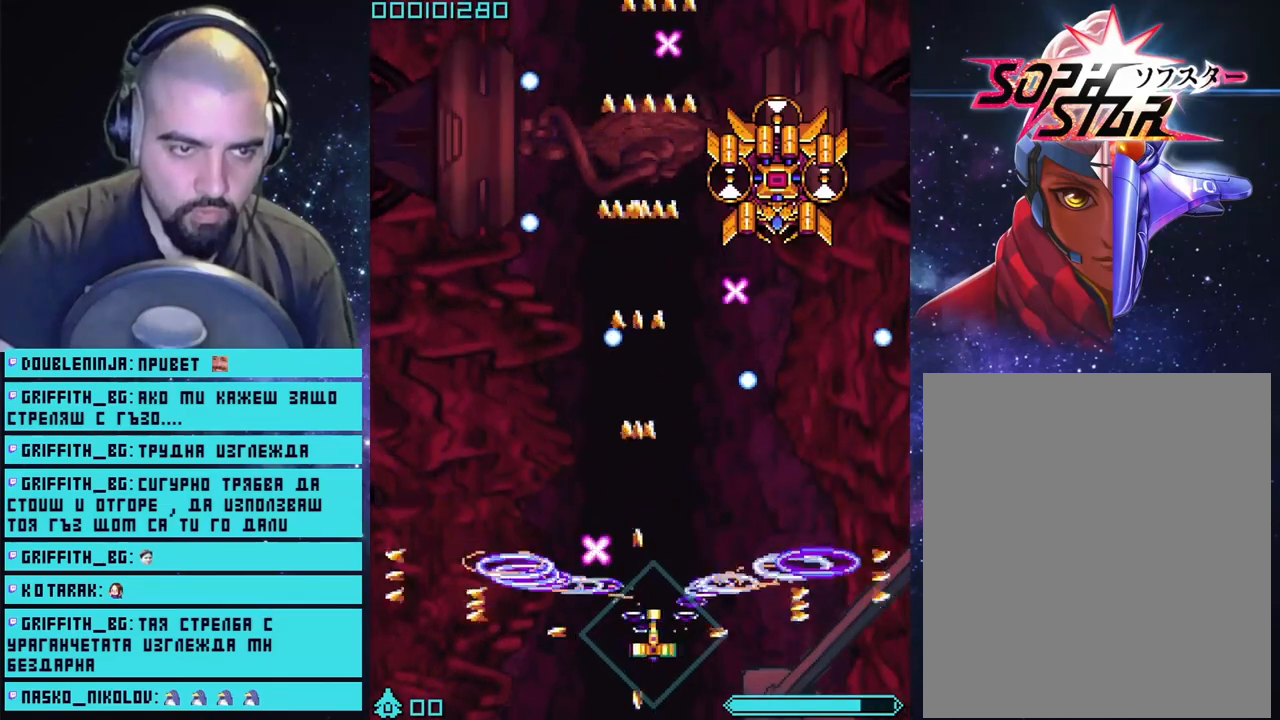
{"buttons": ["CROSS"], "left_stick": "down-left", "right_stick": "center", "events": [[67, "left_stick", "center"], [333, "left_stick", "down-left"]]}
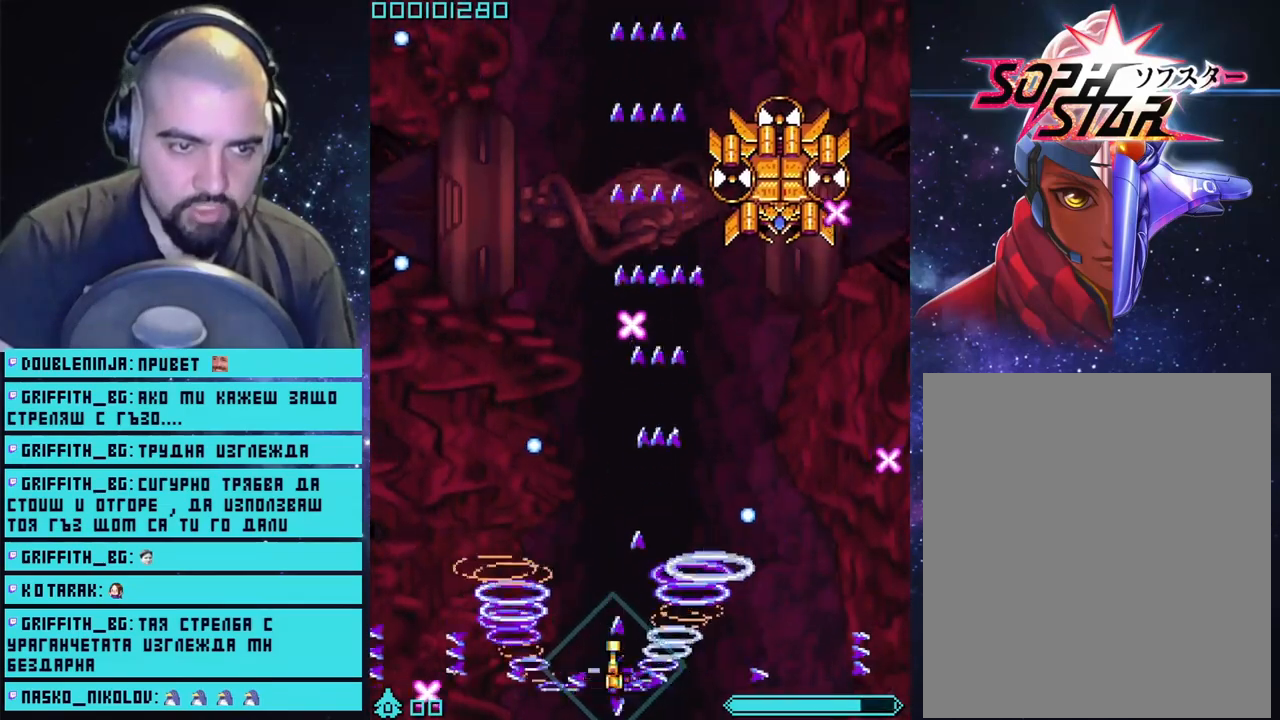
{"buttons": ["CROSS"], "left_stick": "down", "right_stick": "center", "events": [[100, "left_stick", "center"], [467, "left_stick", "down"]]}
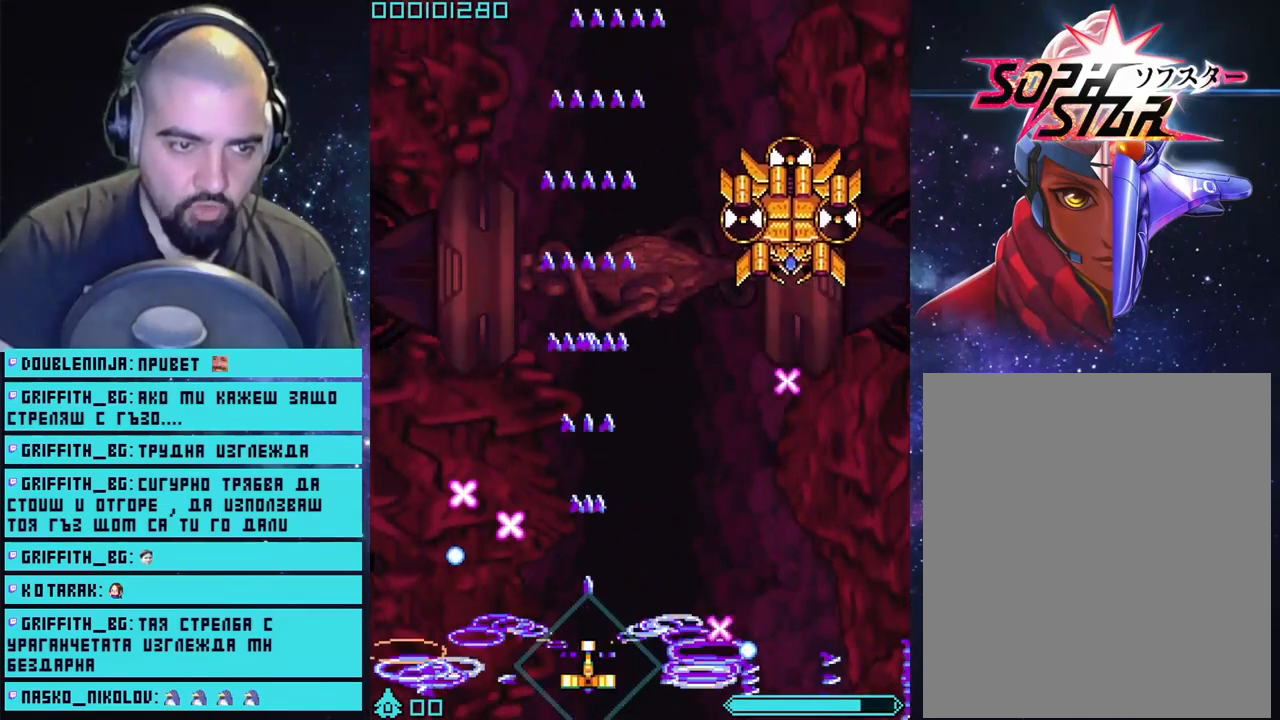
{"buttons": ["CROSS"], "left_stick": "up", "right_stick": "center", "events": [[200, "left_stick", "left"], [400, "left_stick", "up"]]}
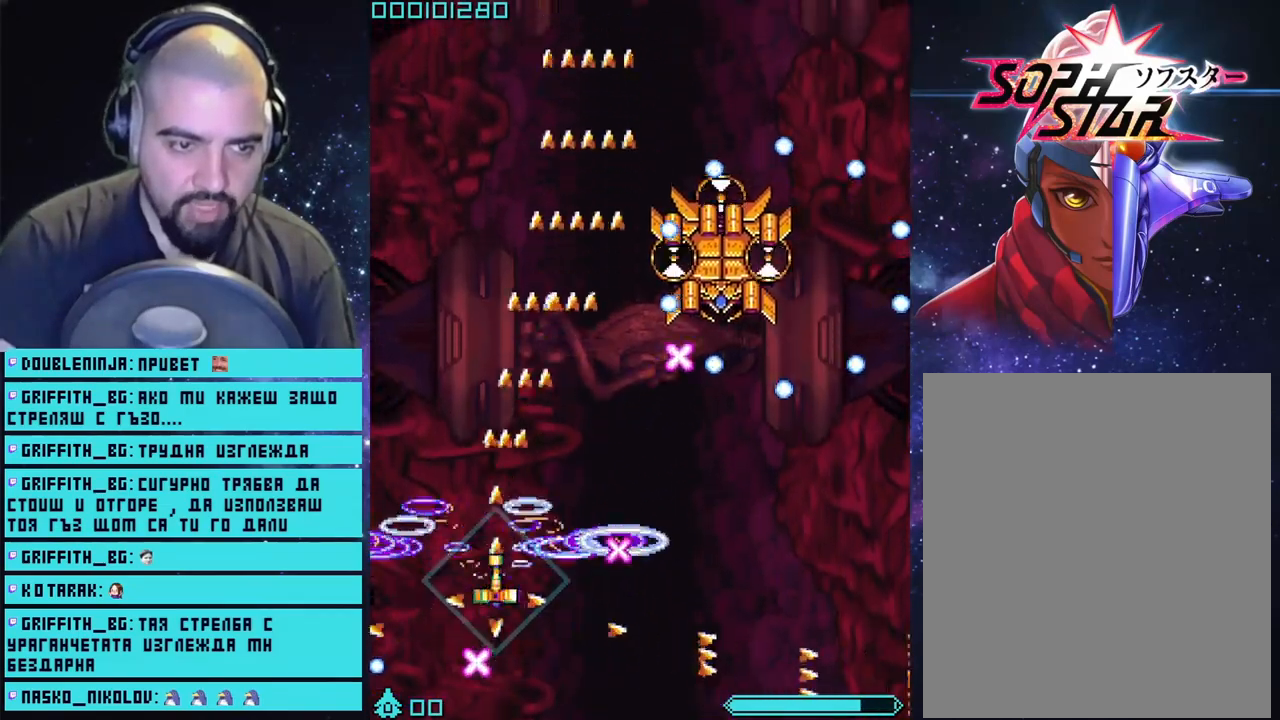
{"buttons": ["CROSS"], "left_stick": "down-right", "right_stick": "center", "events": [[33, "CIRCLE", "down"], [33, "left_stick", "up-right"], [250, "CIRCLE", "up"], [283, "left_stick", "up-left"], [417, "left_stick", "up-right"], [483, "left_stick", "down-right"]]}
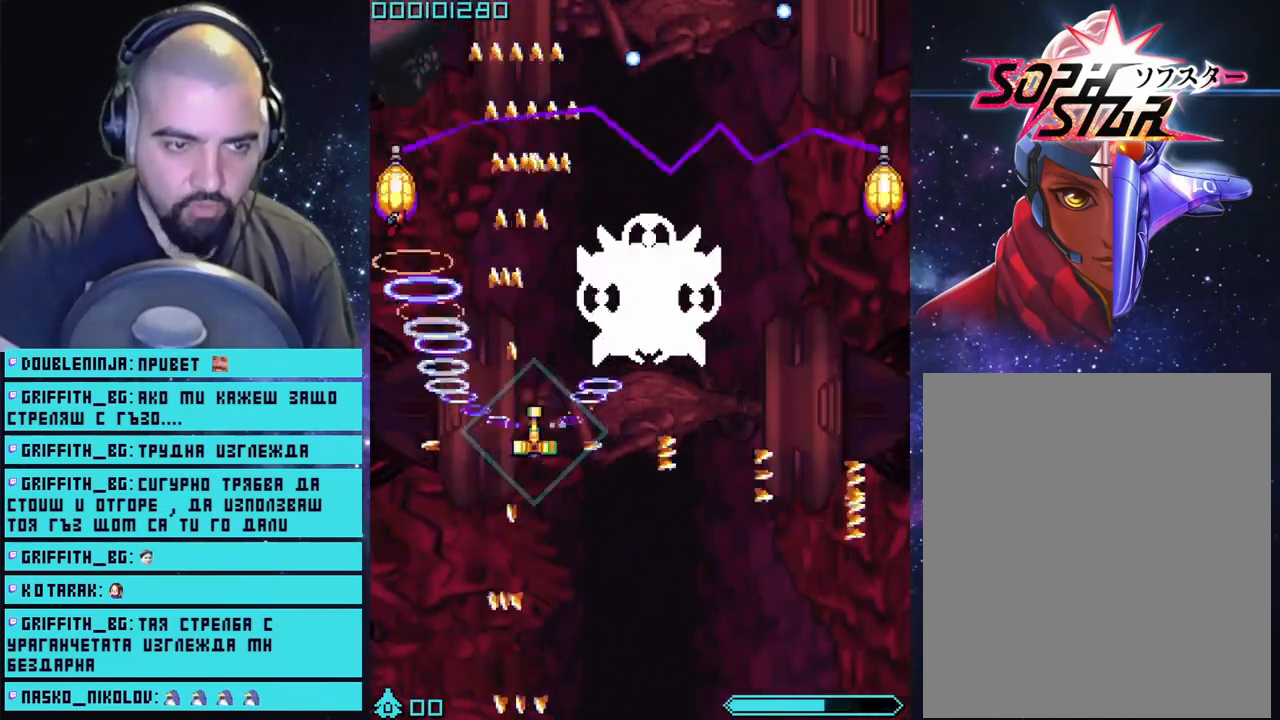
{"buttons": ["CROSS"], "left_stick": "down", "right_stick": "center", "events": [[333, "left_stick", "center"], [450, "left_stick", "down"]]}
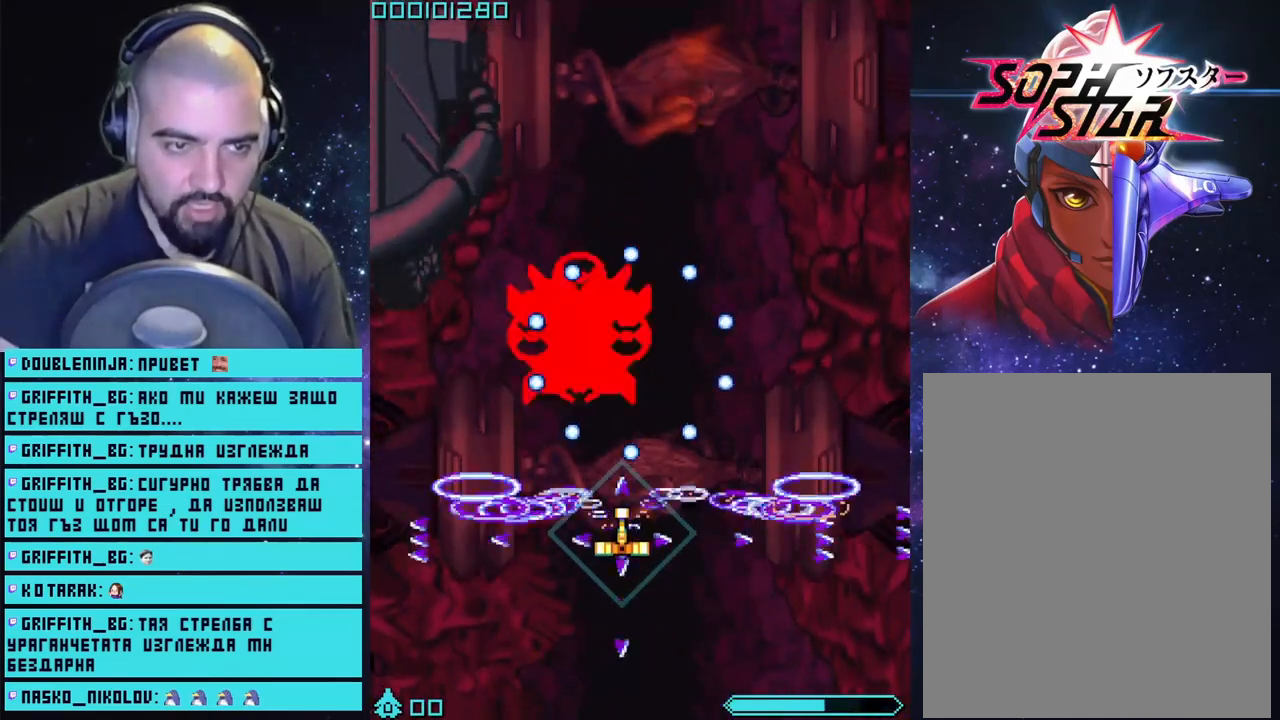
{"buttons": ["CROSS"], "left_stick": "center", "right_stick": "center", "events": [[233, "left_stick", "center"], [300, "left_stick", "left"], [483, "left_stick", "center"]]}
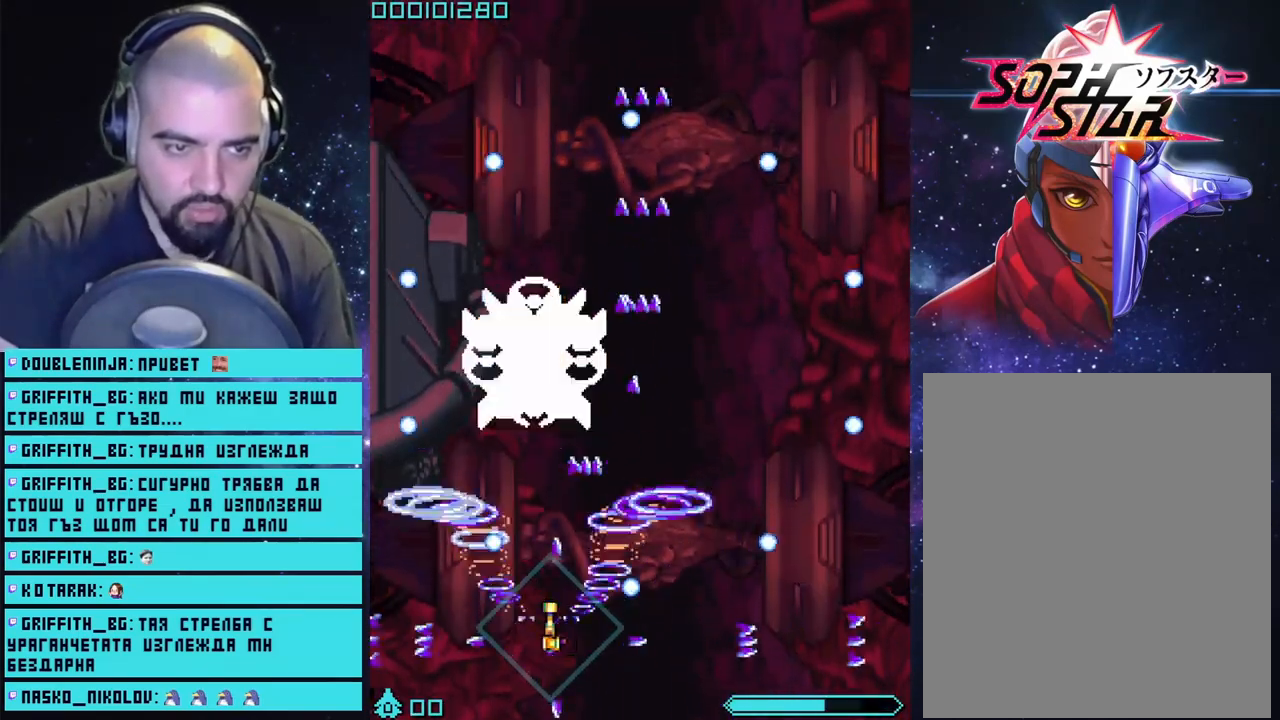
{"buttons": ["CROSS"], "left_stick": "up-left", "right_stick": "center", "events": [[100, "left_stick", "right"], [267, "left_stick", "center"], [500, "left_stick", "up-left"]]}
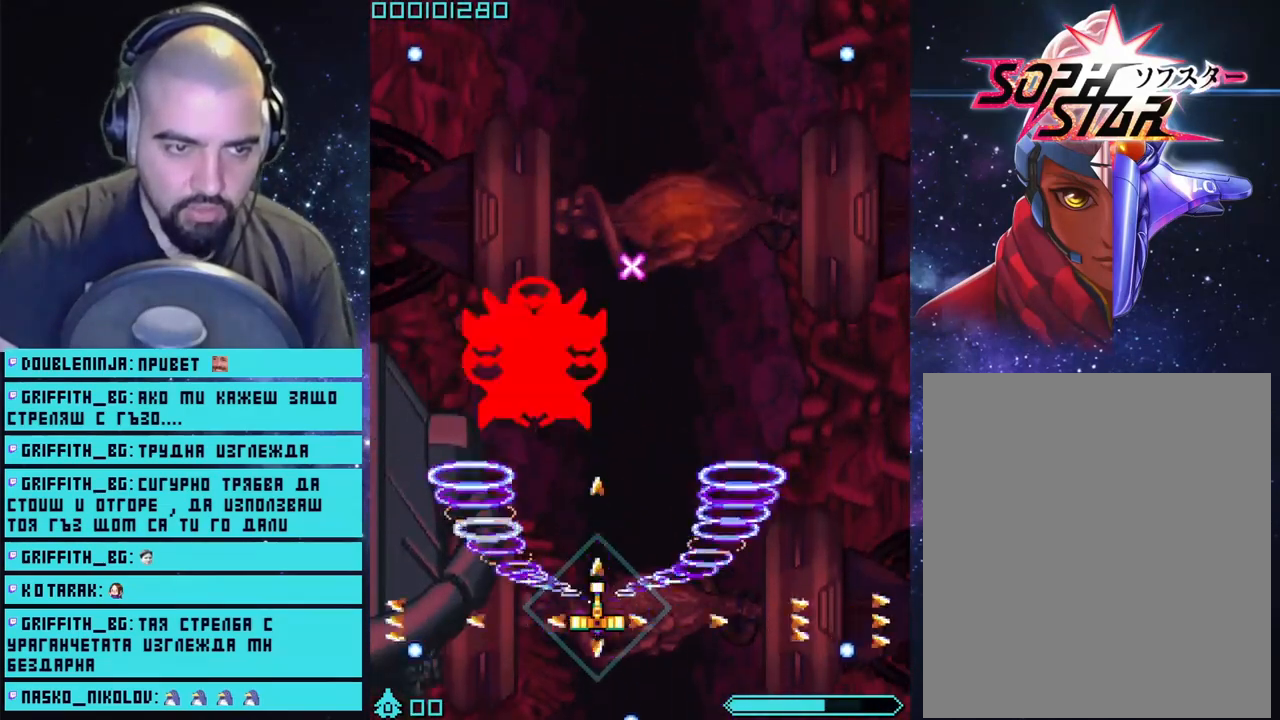
{"buttons": ["CROSS"], "left_stick": "center", "right_stick": "center", "events": [[67, "left_stick", "center"], [200, "left_stick", "down-left"], [267, "left_stick", "left"], [400, "left_stick", "center"]]}
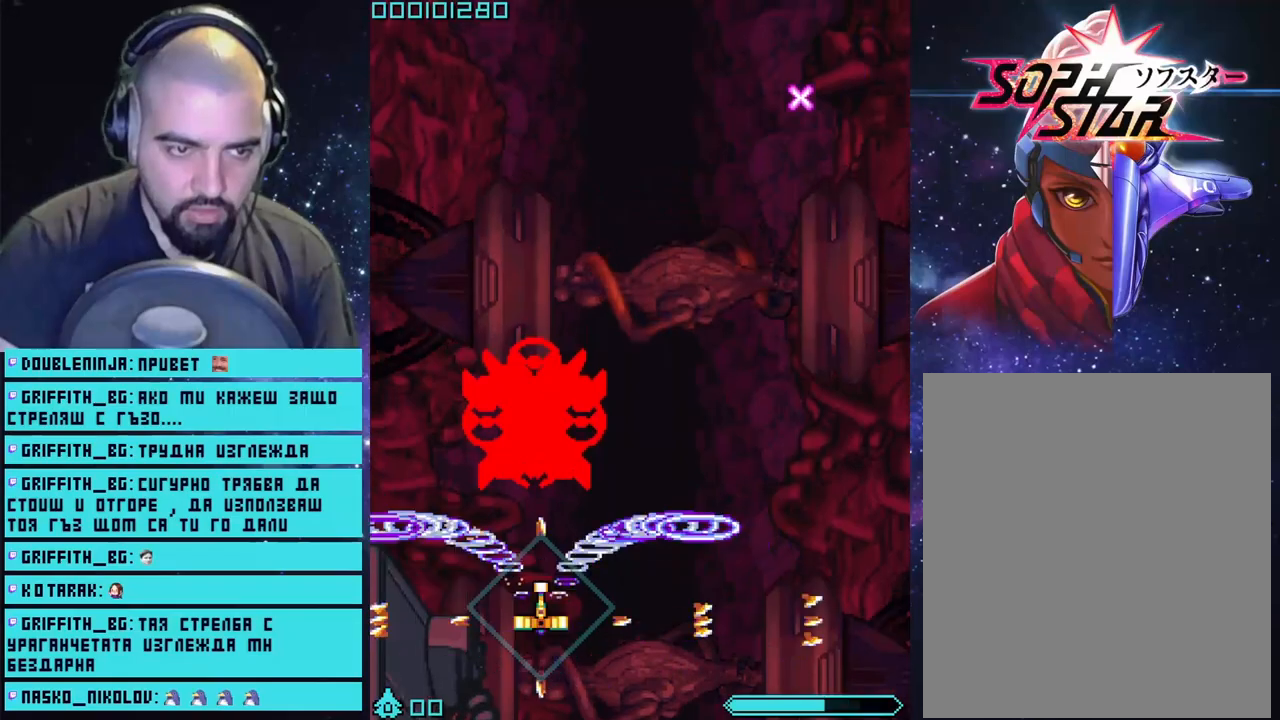
{"buttons": ["CROSS"], "left_stick": "center", "right_stick": "center", "events": [[267, "left_stick", "down-right"], [433, "left_stick", "center"]]}
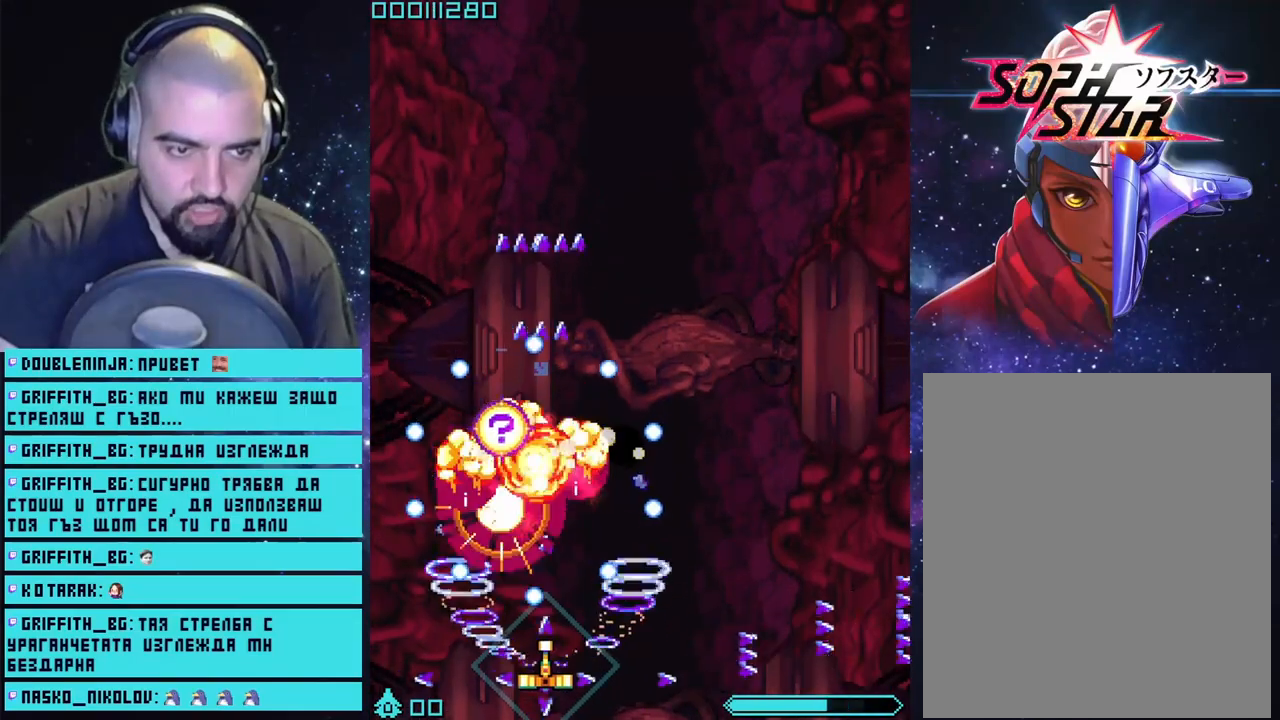
{"buttons": ["CROSS"], "left_stick": "center", "right_stick": "center", "events": [[17, "left_stick", "right"], [117, "left_stick", "center"]]}
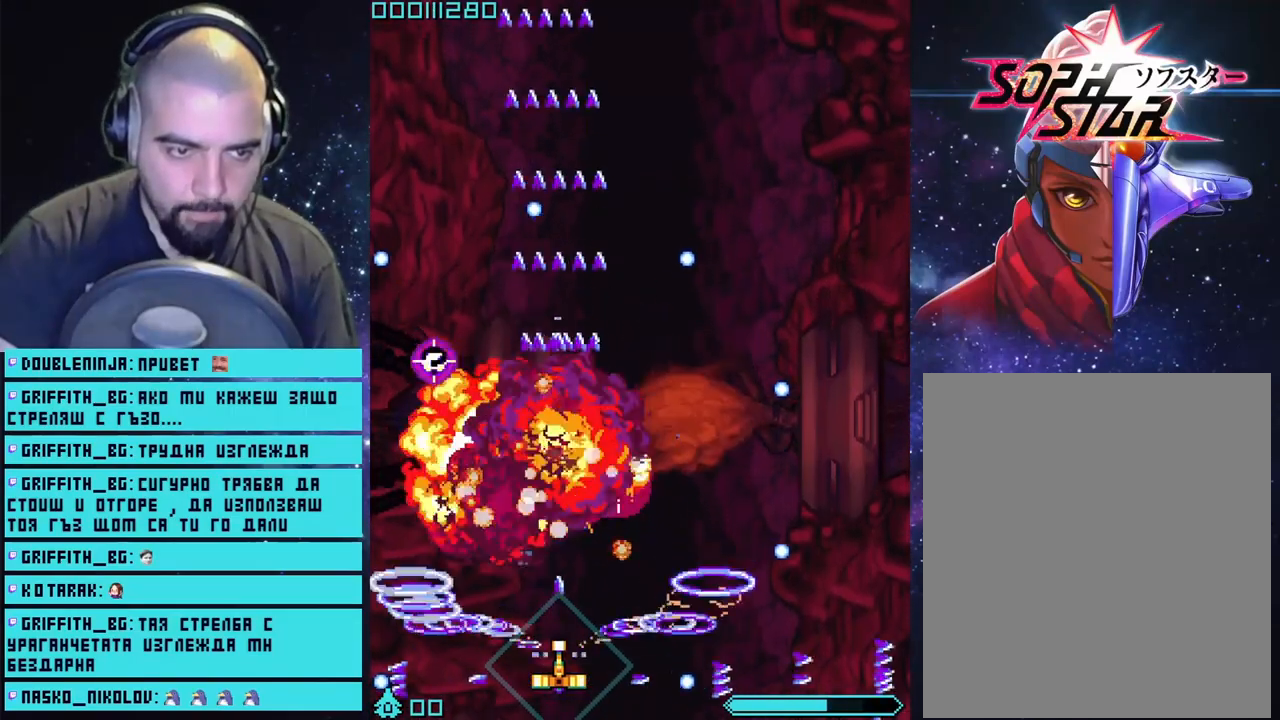
{"buttons": ["CROSS"], "left_stick": "up-left", "right_stick": "center", "events": [[283, "left_stick", "up"], [483, "left_stick", "up-left"]]}
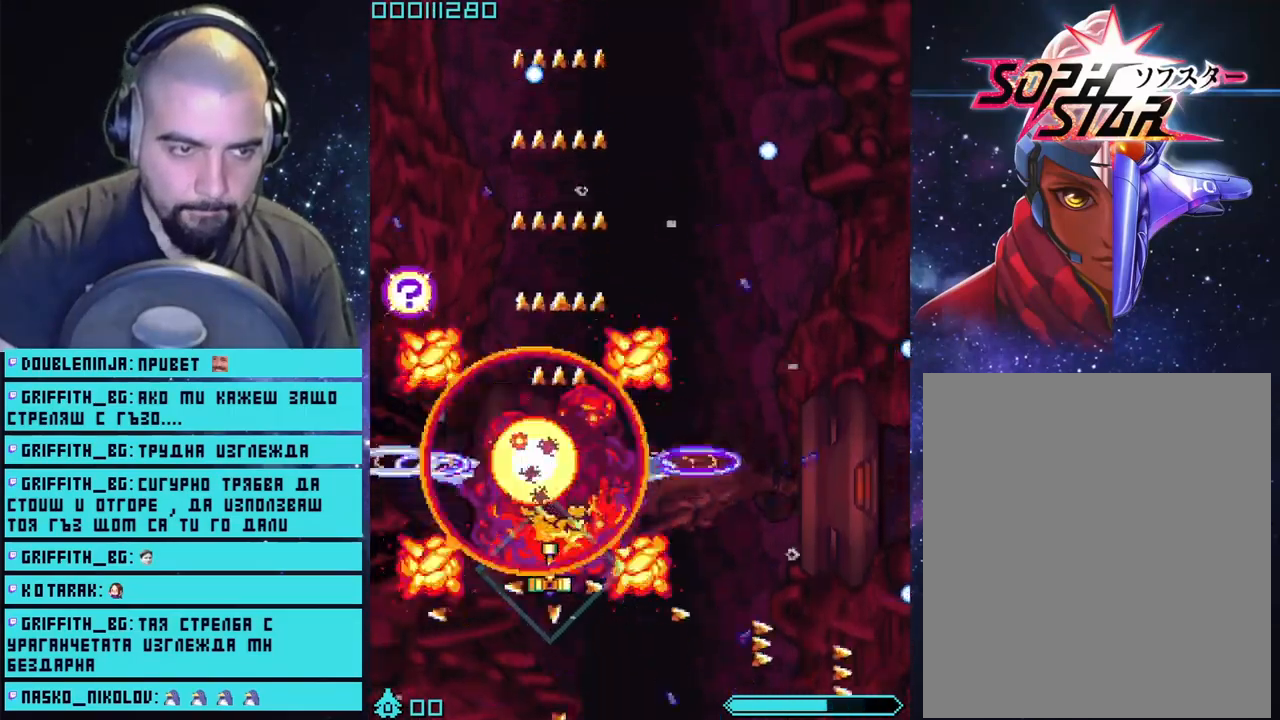
{"buttons": ["CROSS"], "left_stick": "up", "right_stick": "center", "events": [[183, "left_stick", "up"]]}
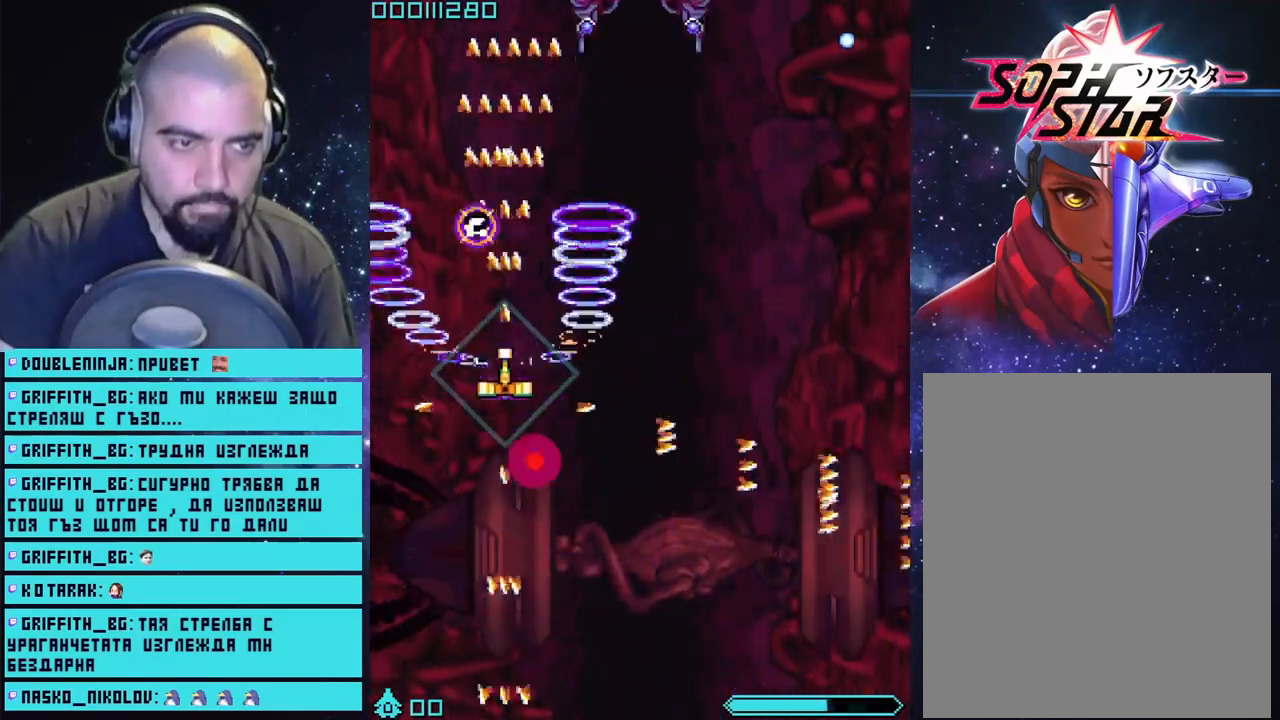
{"buttons": ["CROSS"], "left_stick": "right", "right_stick": "center", "events": [[317, "left_stick", "right"]]}
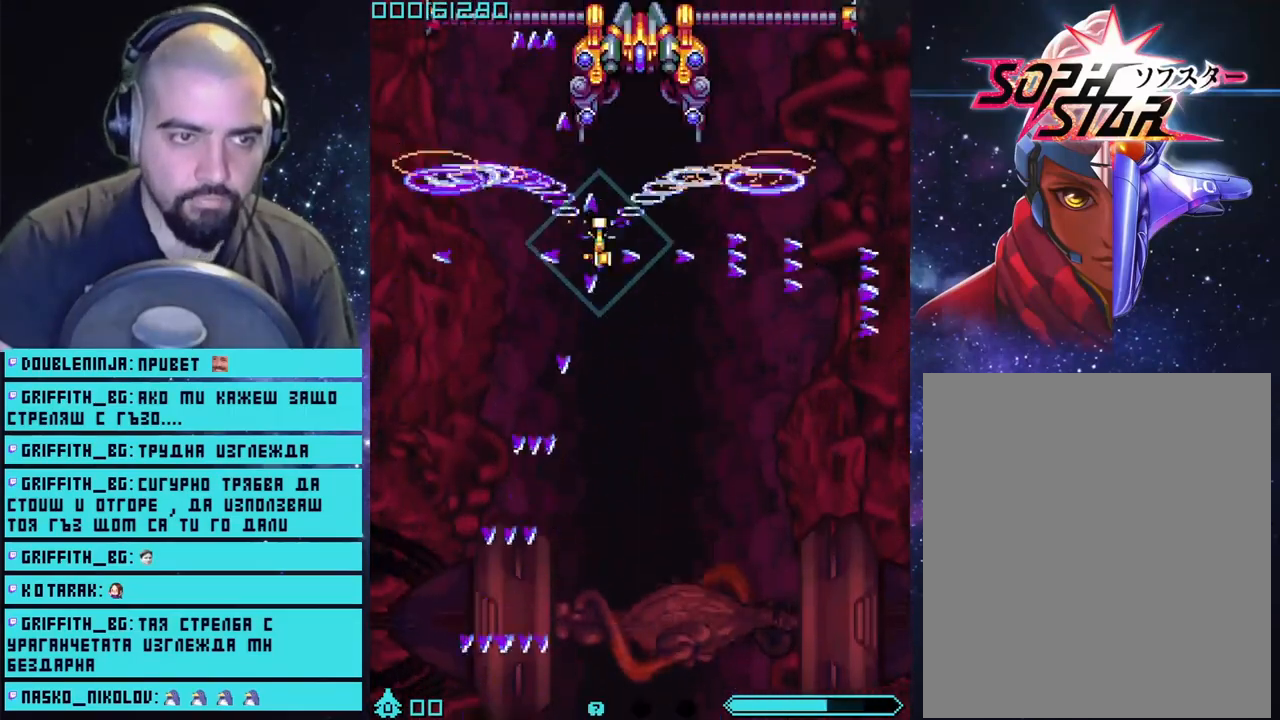
{"buttons": ["CROSS"], "left_stick": "down", "right_stick": "center", "events": [[33, "left_stick", "up"], [150, "left_stick", "down-right"], [233, "left_stick", "down"]]}
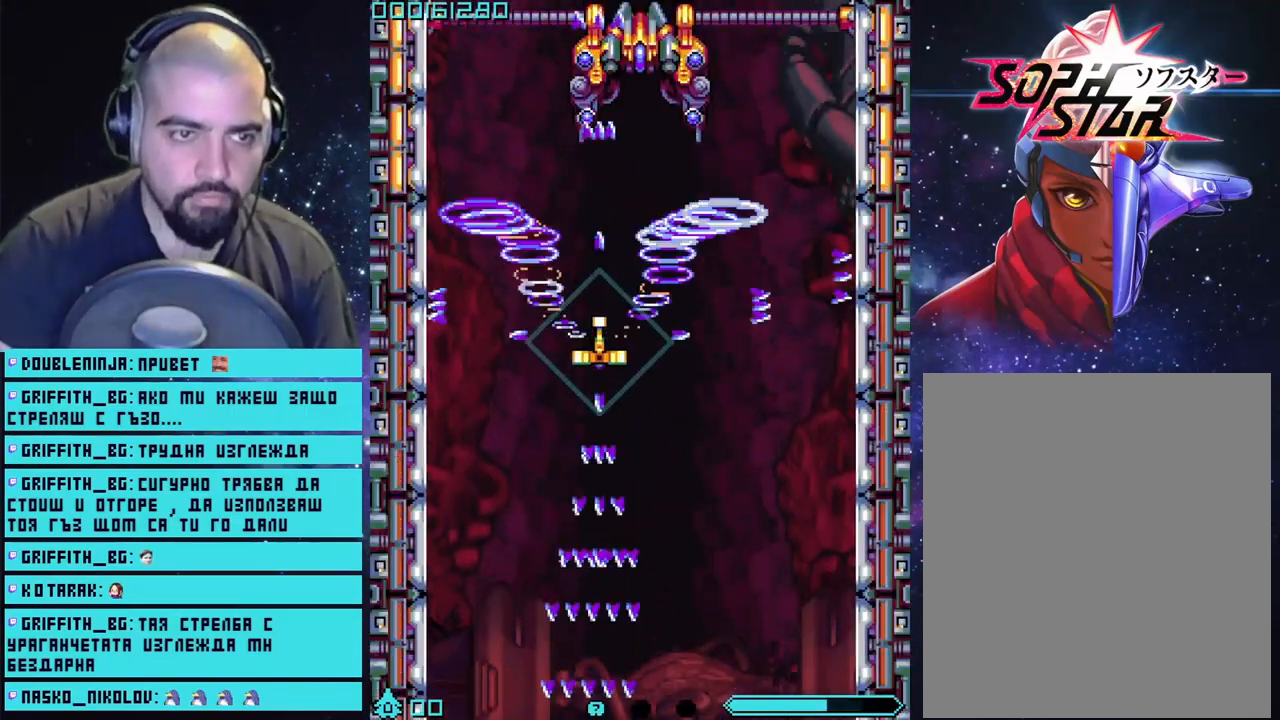
{"buttons": ["CROSS"], "left_stick": "center", "right_stick": "center", "events": [[83, "left_stick", "down-right"], [250, "left_stick", "center"]]}
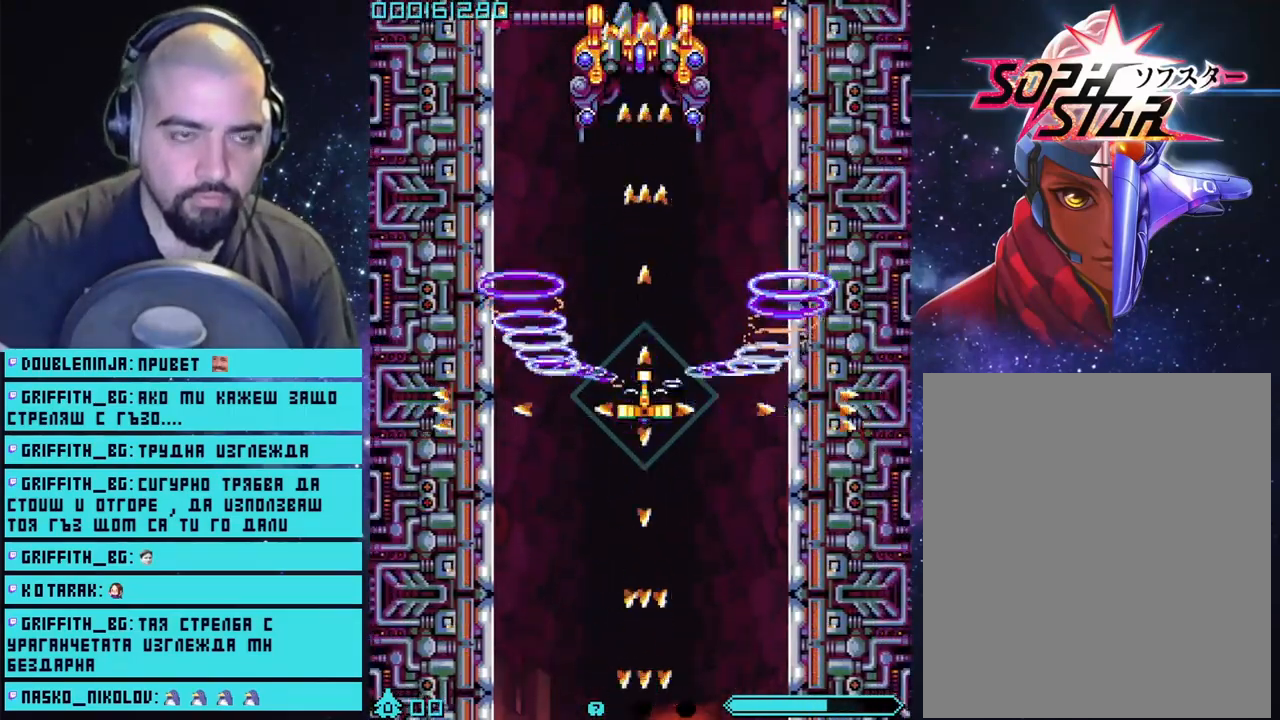
{"buttons": ["CROSS"], "left_stick": "center", "right_stick": "center", "events": [[350, "left_stick", "down-left"], [500, "left_stick", "center"]]}
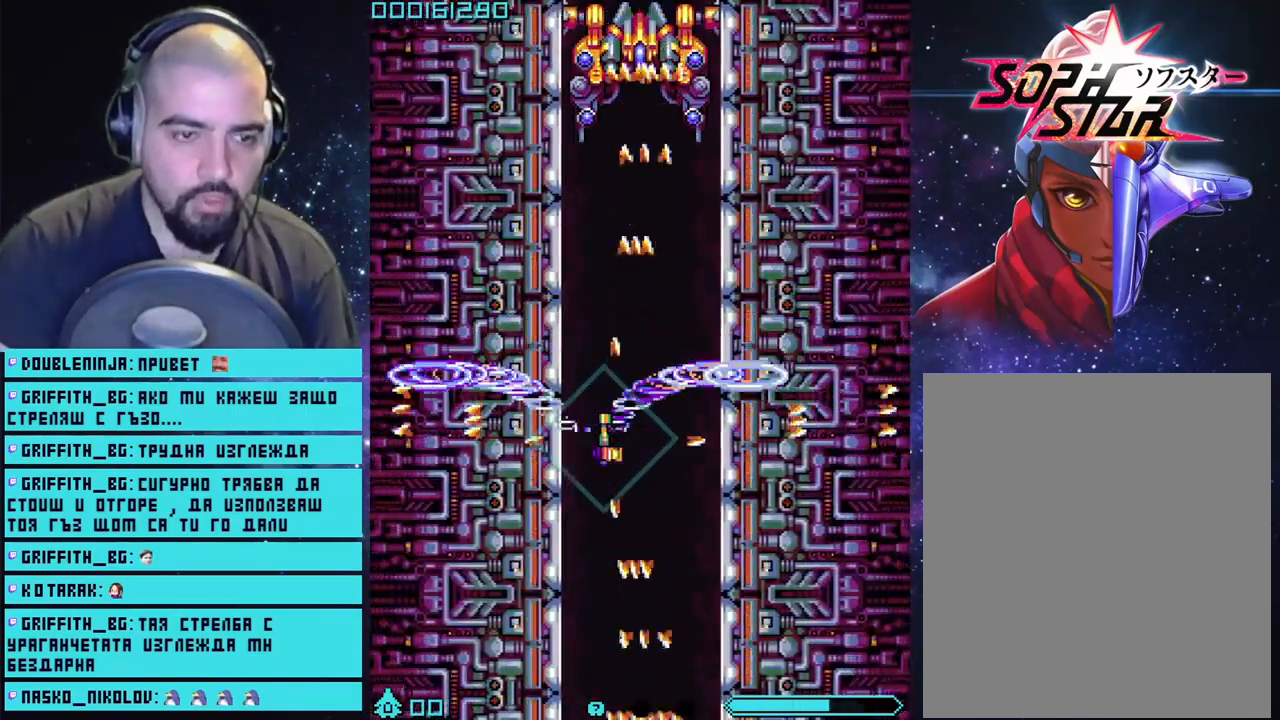
{"buttons": ["CROSS"], "left_stick": "center", "right_stick": "center", "events": []}
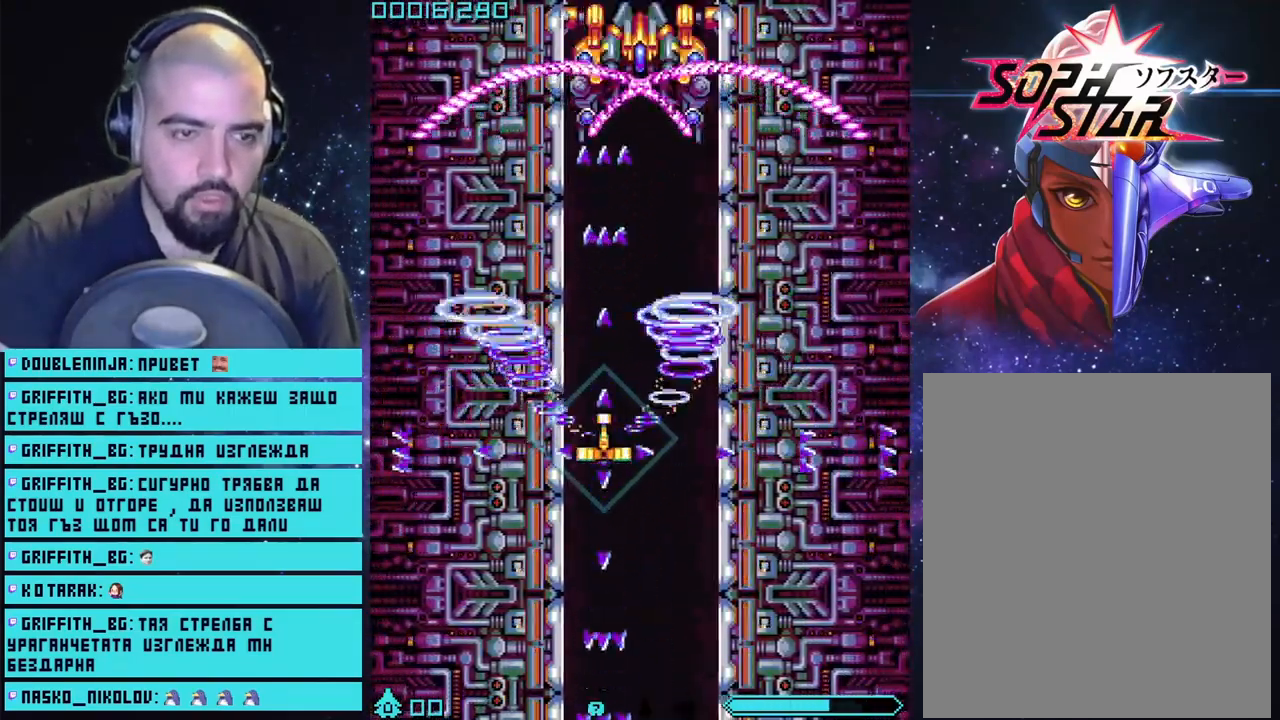
{"buttons": ["CROSS"], "left_stick": "center", "right_stick": "center", "events": [[150, "left_stick", "right"], [217, "left_stick", "center"]]}
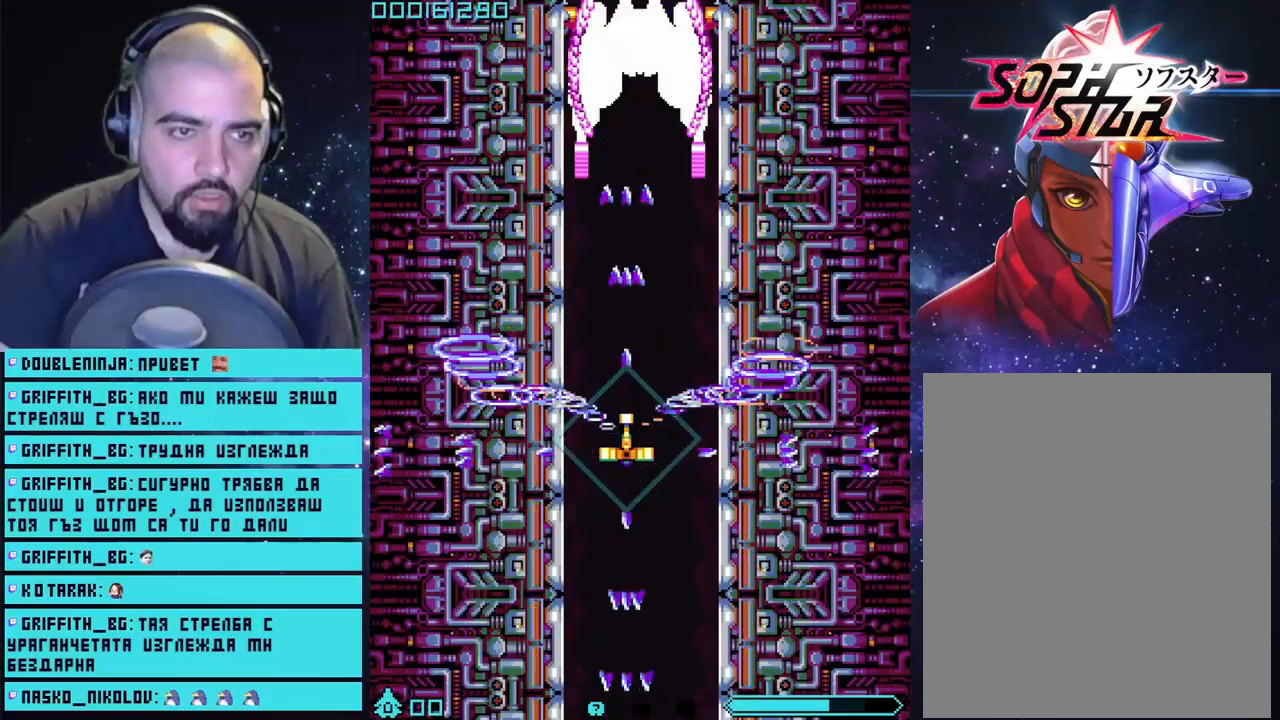
{"buttons": ["CROSS"], "left_stick": "center", "right_stick": "center", "events": []}
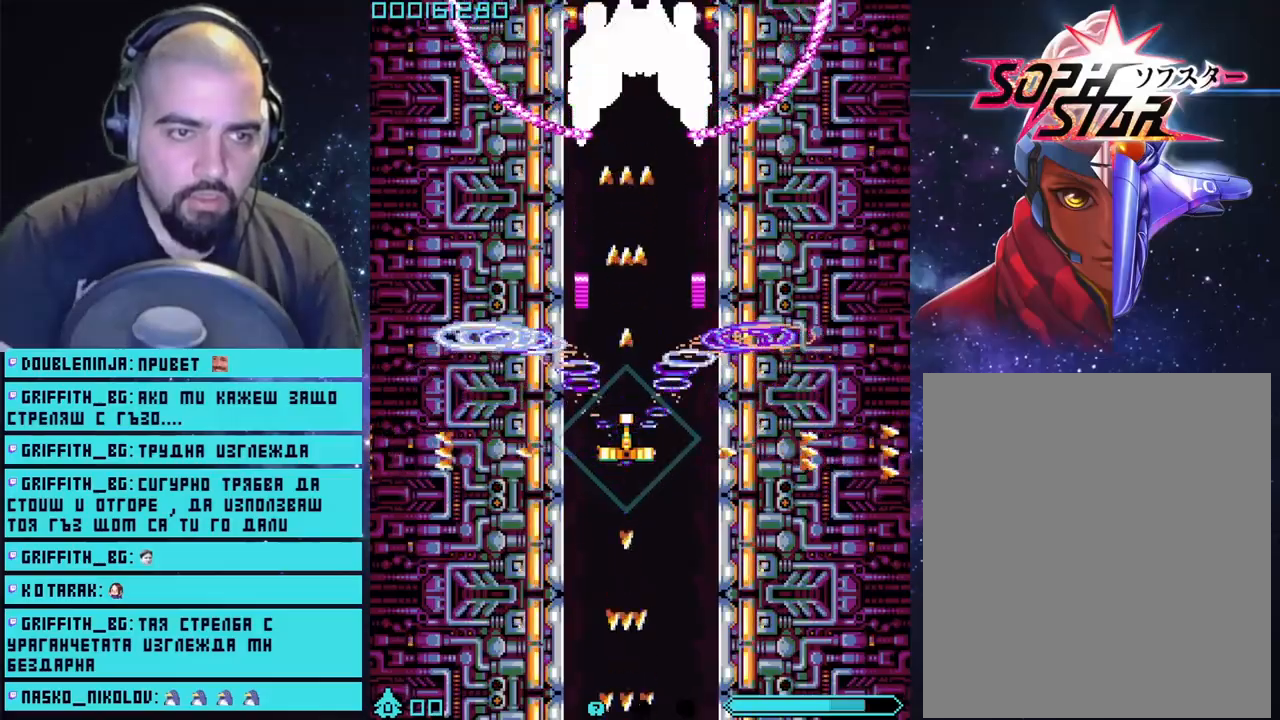
{"buttons": ["CROSS"], "left_stick": "down", "right_stick": "center", "events": [[150, "left_stick", "down"]]}
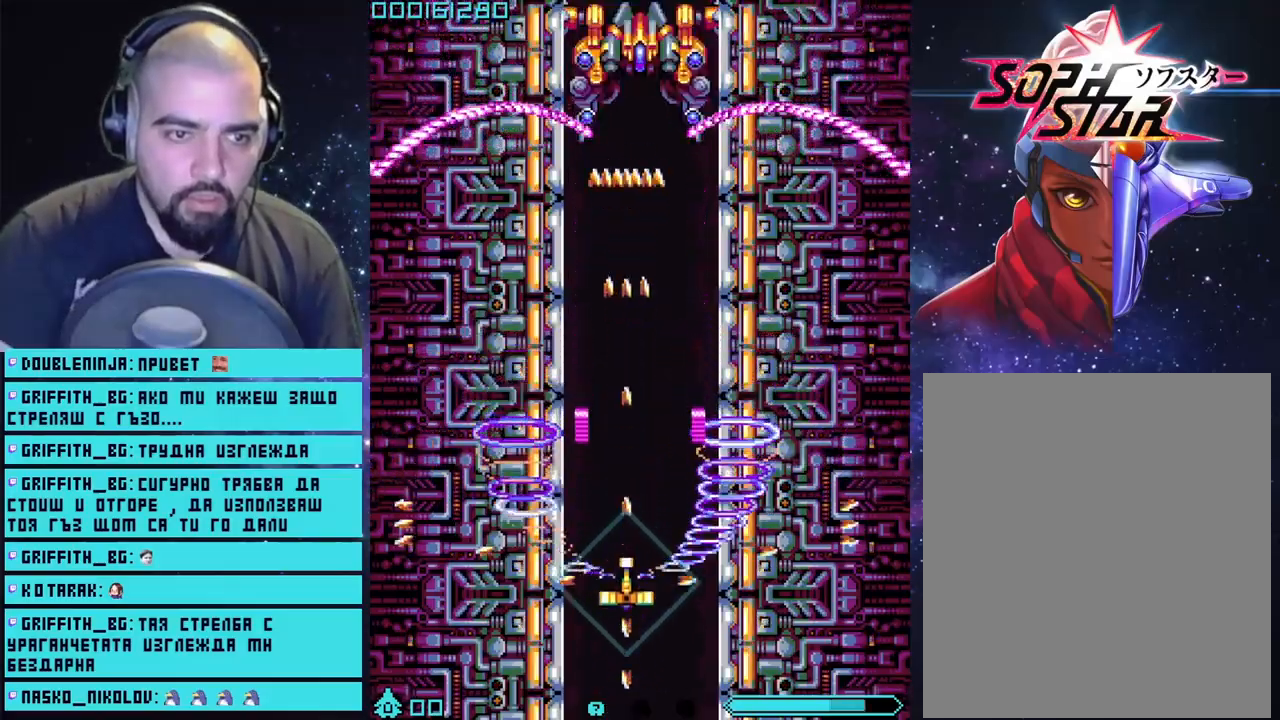
{"buttons": ["CROSS"], "left_stick": "center", "right_stick": "center", "events": [[267, "left_stick", "center"]]}
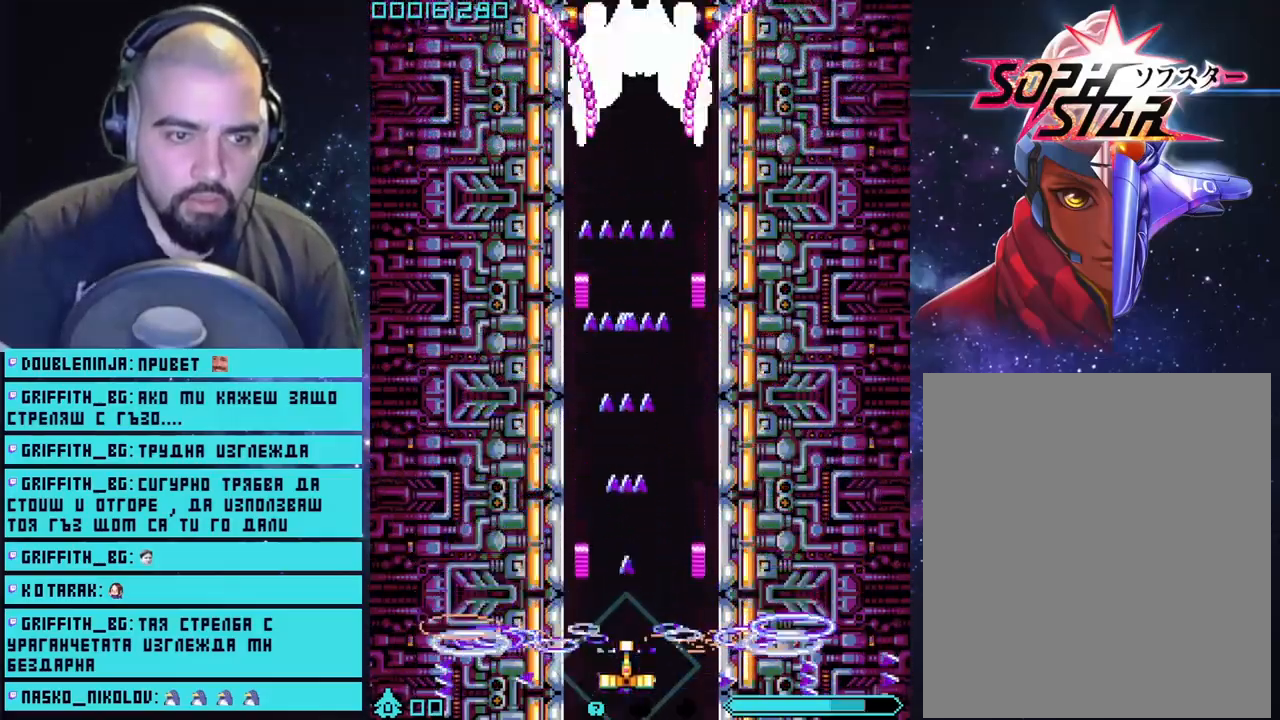
{"buttons": ["CROSS"], "left_stick": "center", "right_stick": "center", "events": [[283, "left_stick", "up"], [350, "left_stick", "center"]]}
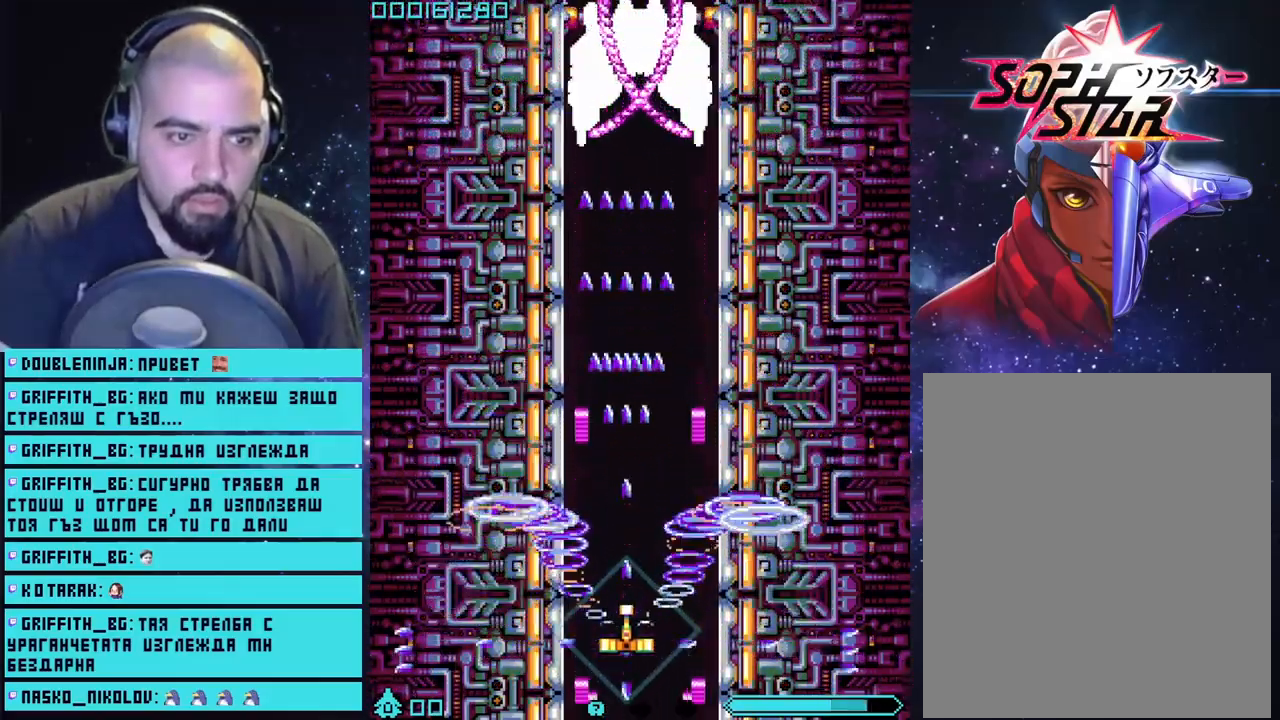
{"buttons": ["CROSS"], "left_stick": "up", "right_stick": "center", "events": [[417, "left_stick", "up"]]}
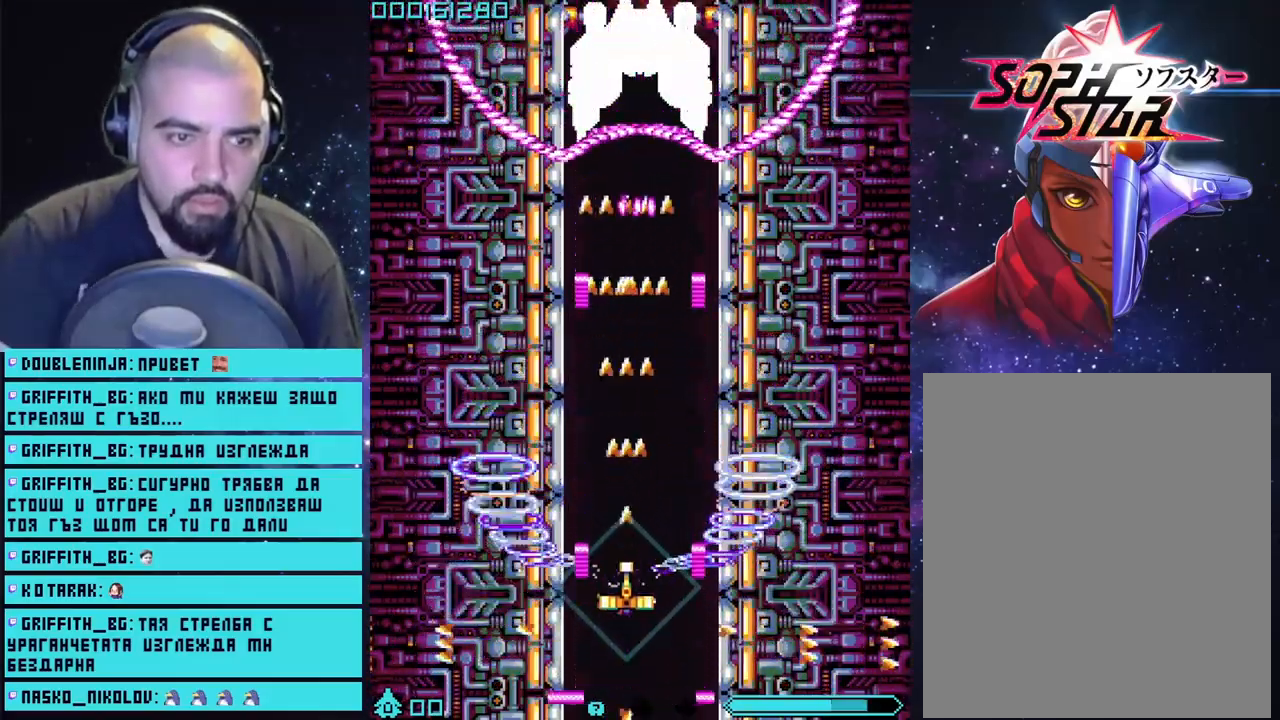
{"buttons": ["CROSS"], "left_stick": "center", "right_stick": "center", "events": [[17, "left_stick", "center"]]}
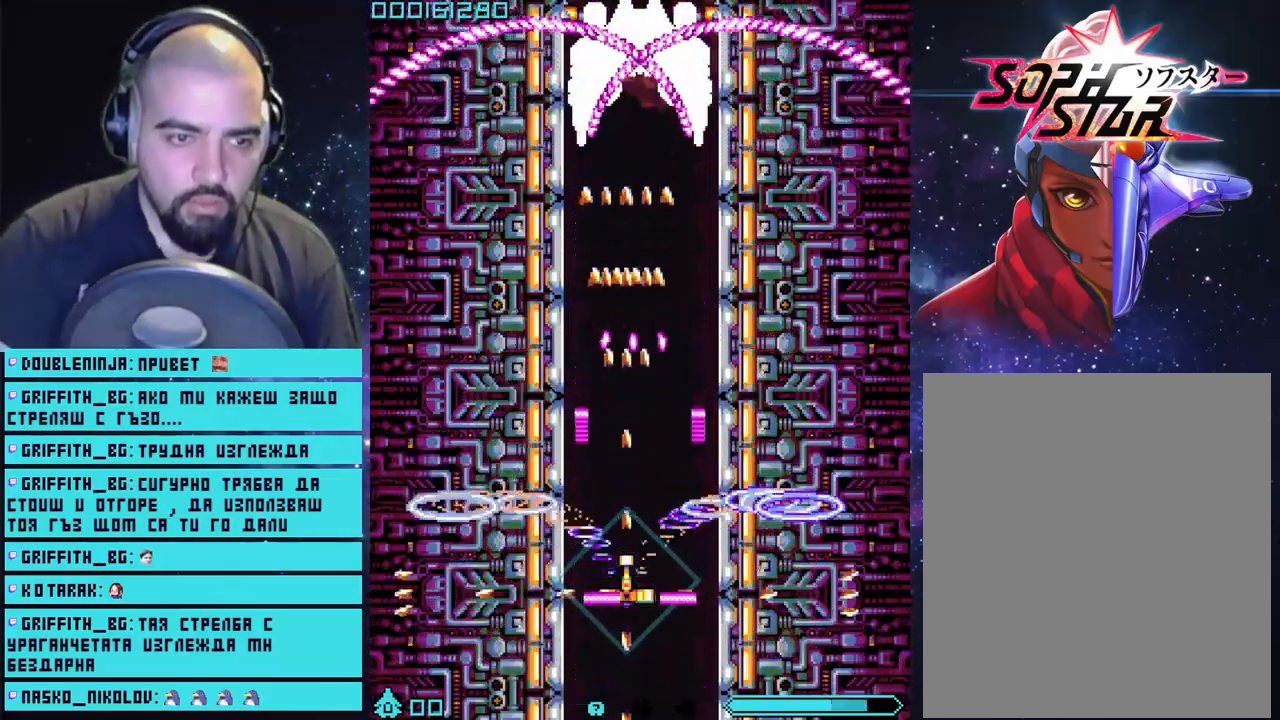
{"buttons": ["CROSS"], "left_stick": "center", "right_stick": "center", "events": [[17, "left_stick", "up"], [117, "left_stick", "center"], [383, "left_stick", "up-left"], [500, "left_stick", "center"]]}